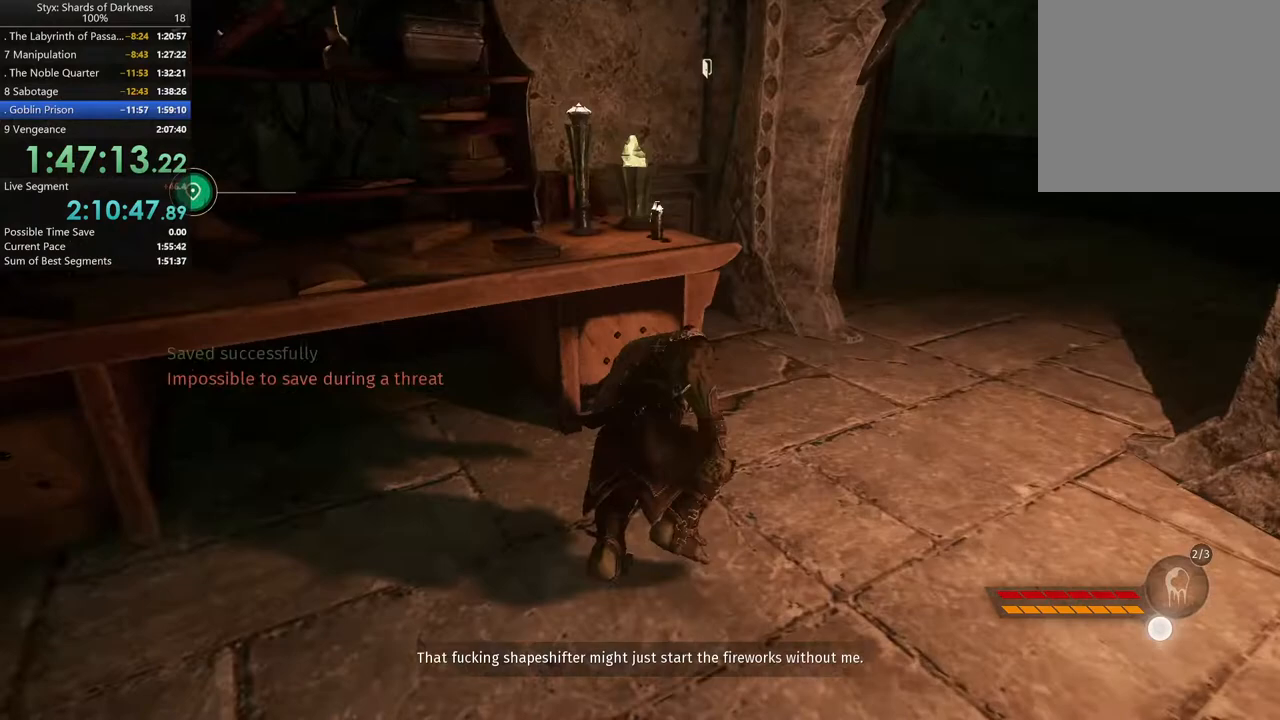
Gameplay with a controller (Xbox layout); each line is a JSON object with the inputs held at the frame after it. "button_events" lists button changes between this image and that frame as [ms after this image, input, new state], when the widget could be followed in between (sticks are given only as held states). Not read: L2.
{"buttons": [], "left_stick": "up-right", "right_stick": "right", "button_events": []}
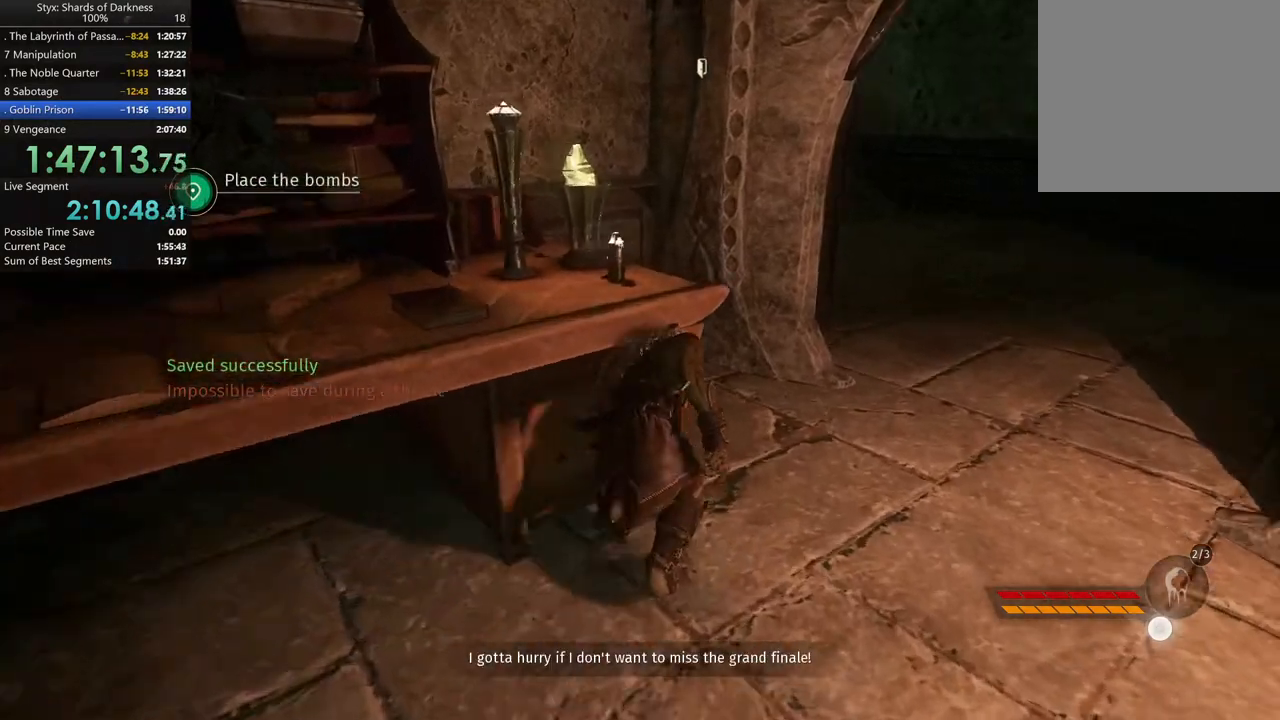
{"buttons": [], "left_stick": "up-right", "right_stick": "center", "button_events": []}
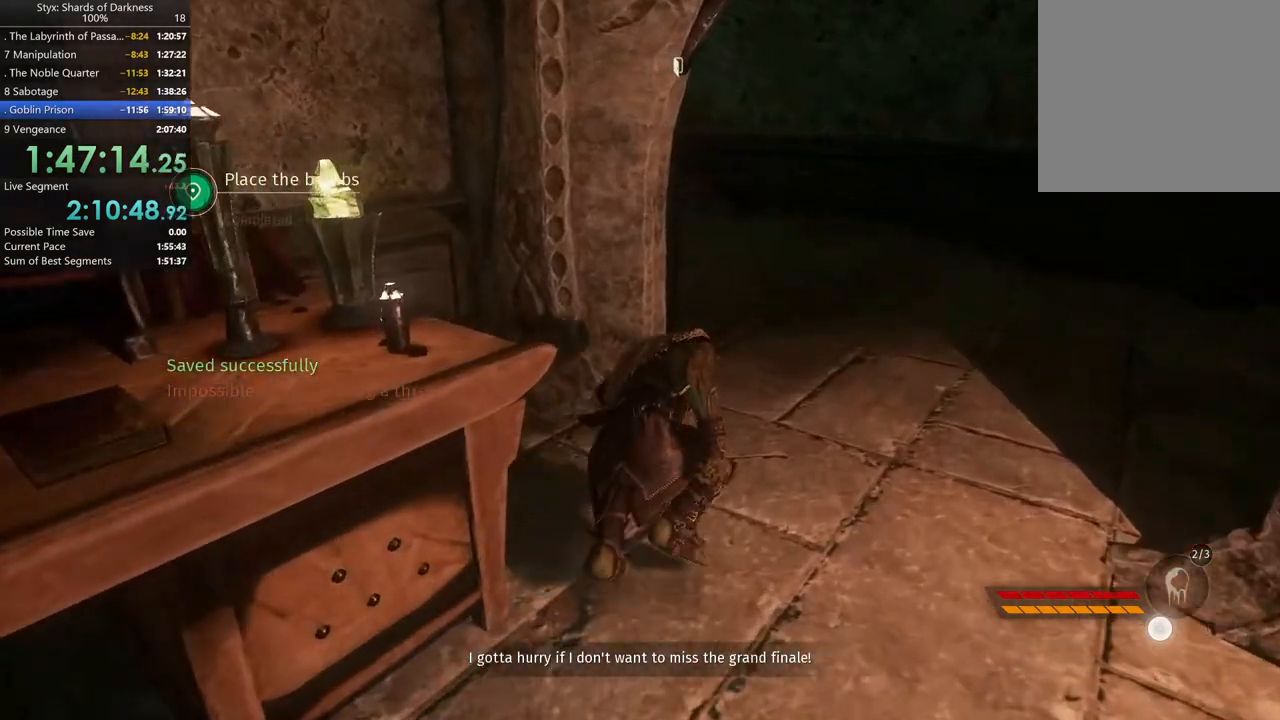
{"buttons": [], "left_stick": "up-right", "right_stick": "center", "button_events": []}
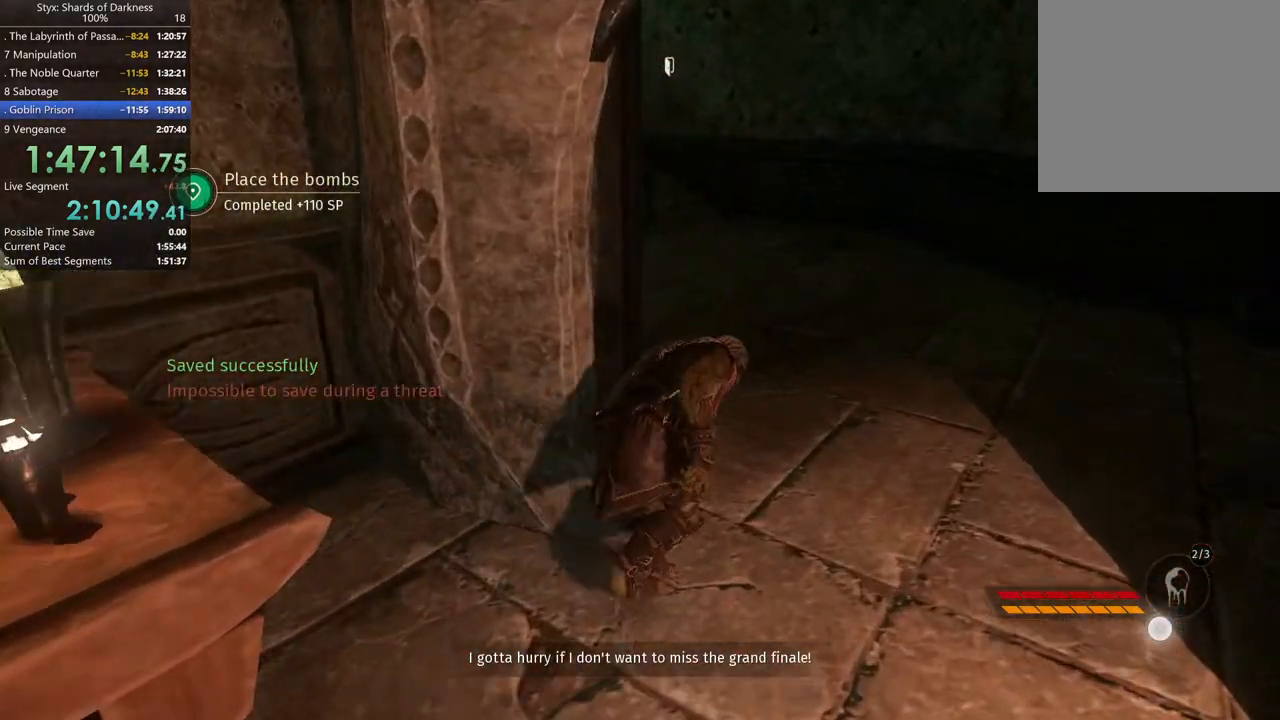
{"buttons": [], "left_stick": "up", "right_stick": "center", "button_events": []}
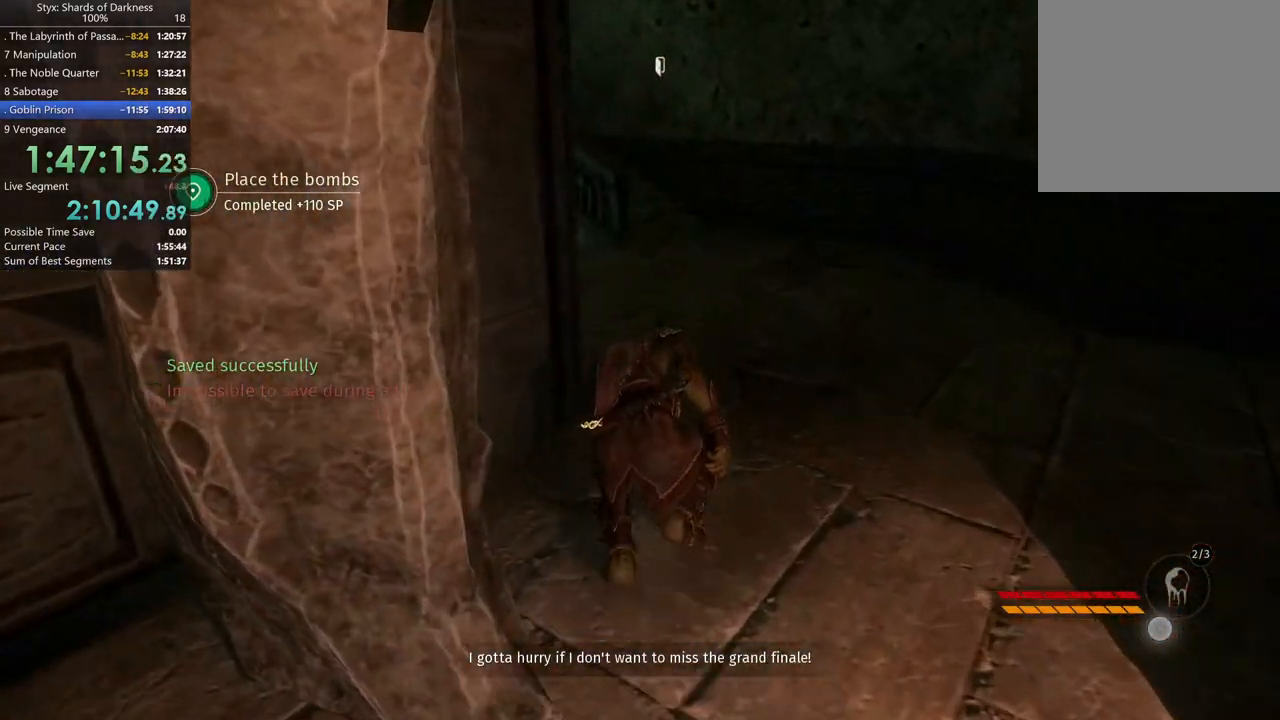
{"buttons": ["B"], "left_stick": "up", "right_stick": "center", "button_events": [[467, "B", "down"]]}
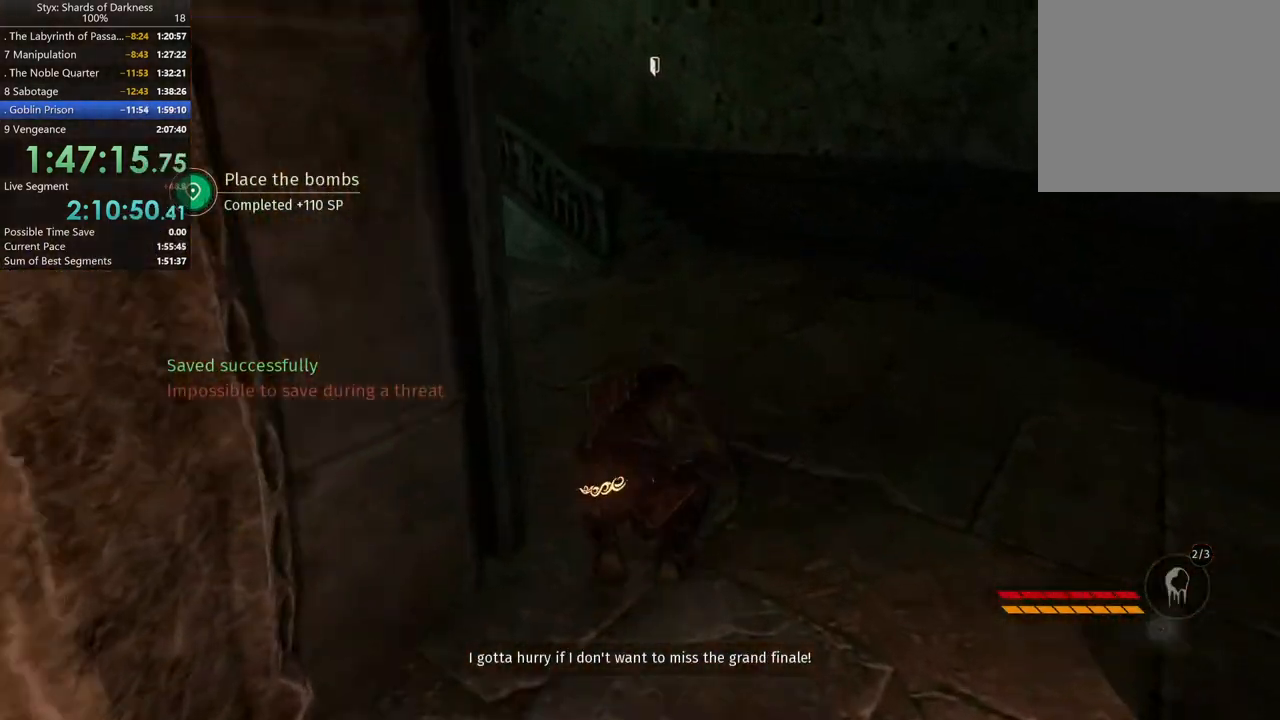
{"buttons": [], "left_stick": "up", "right_stick": "center", "button_events": [[100, "B", "up"]]}
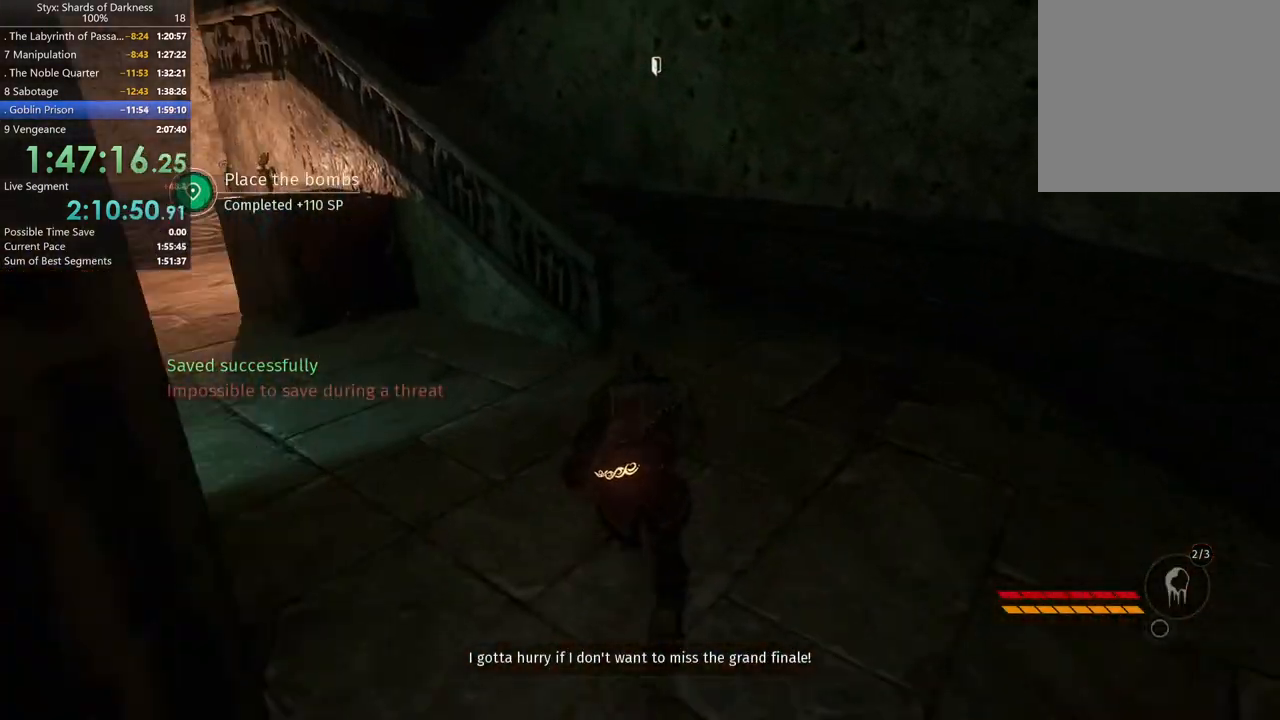
{"buttons": [], "left_stick": "up", "right_stick": "center", "button_events": []}
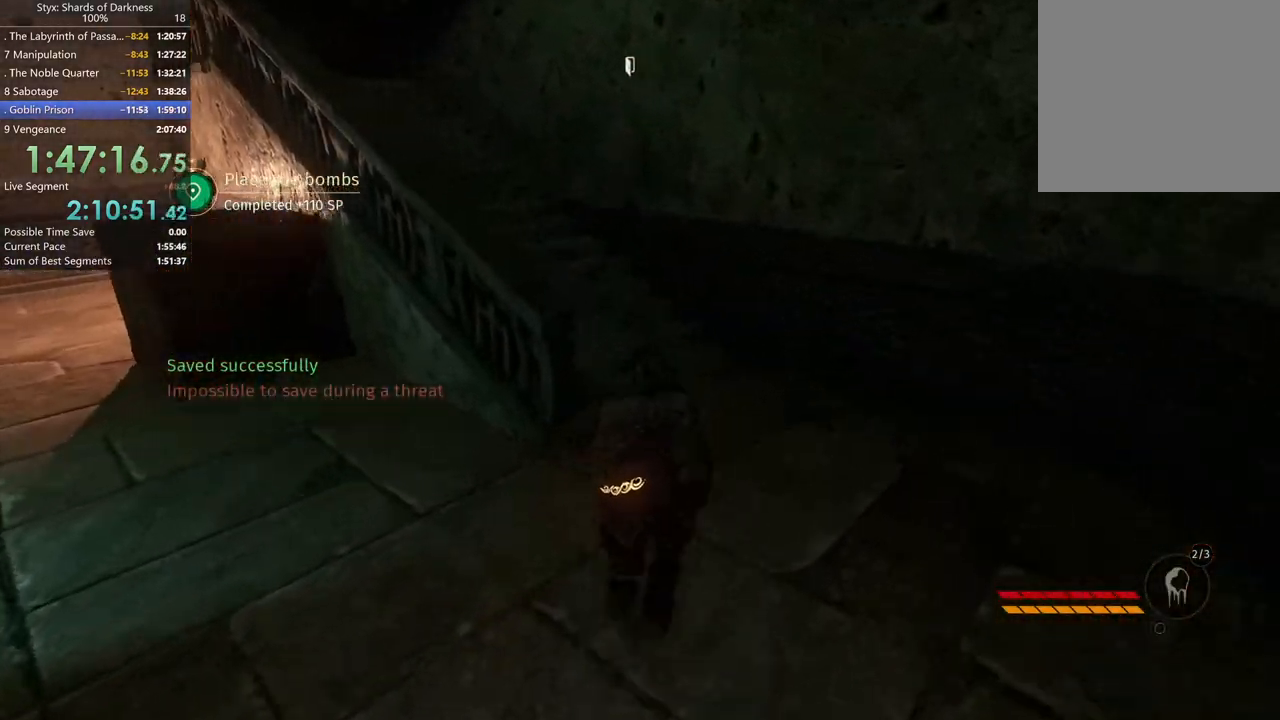
{"buttons": [], "left_stick": "up", "right_stick": "left", "button_events": []}
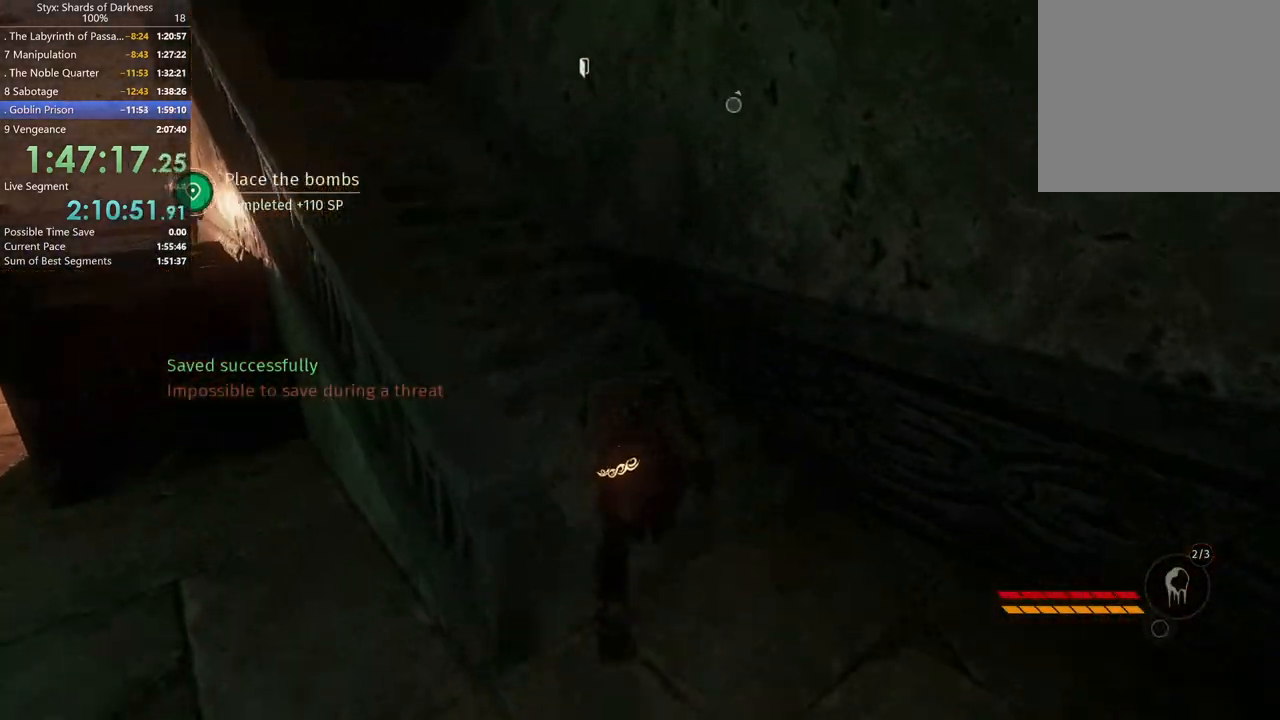
{"buttons": [], "left_stick": "up-left", "right_stick": "center", "button_events": []}
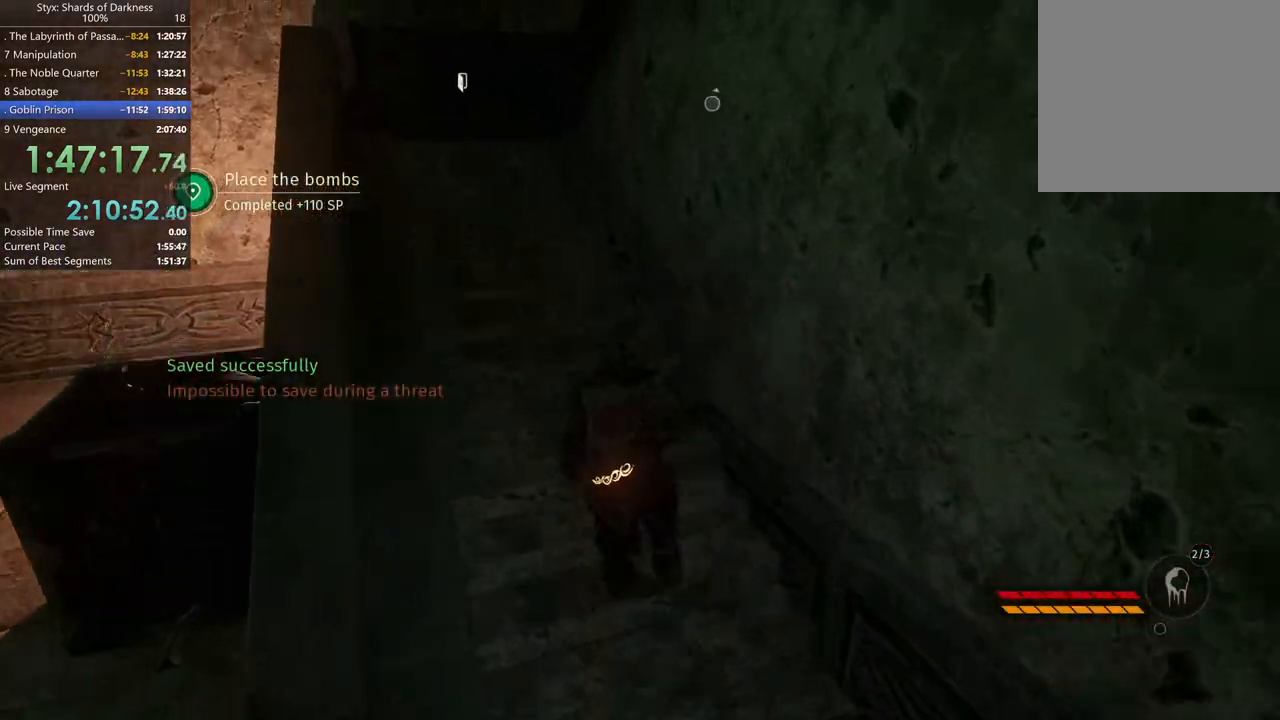
{"buttons": ["B"], "left_stick": "up-left", "right_stick": "center", "button_events": [[100, "B", "down"], [200, "B", "up"], [500, "B", "down"]]}
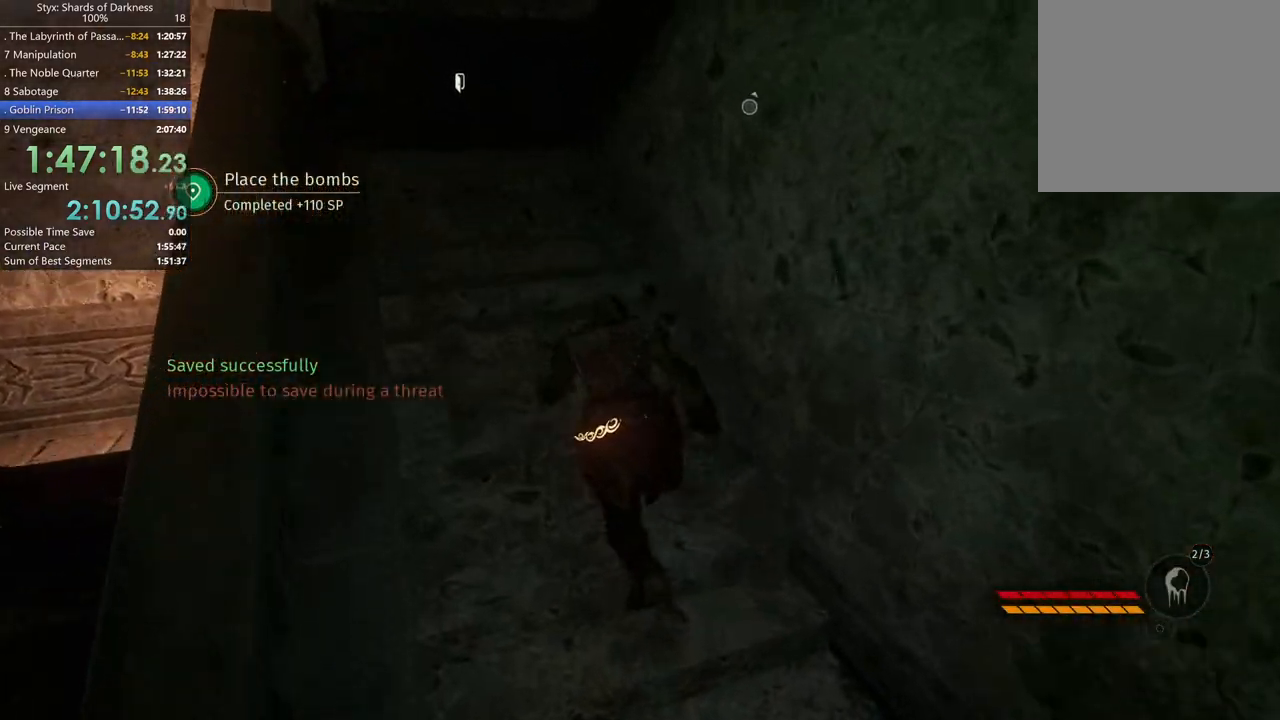
{"buttons": [], "left_stick": "up-left", "right_stick": "right", "button_events": [[100, "B", "up"]]}
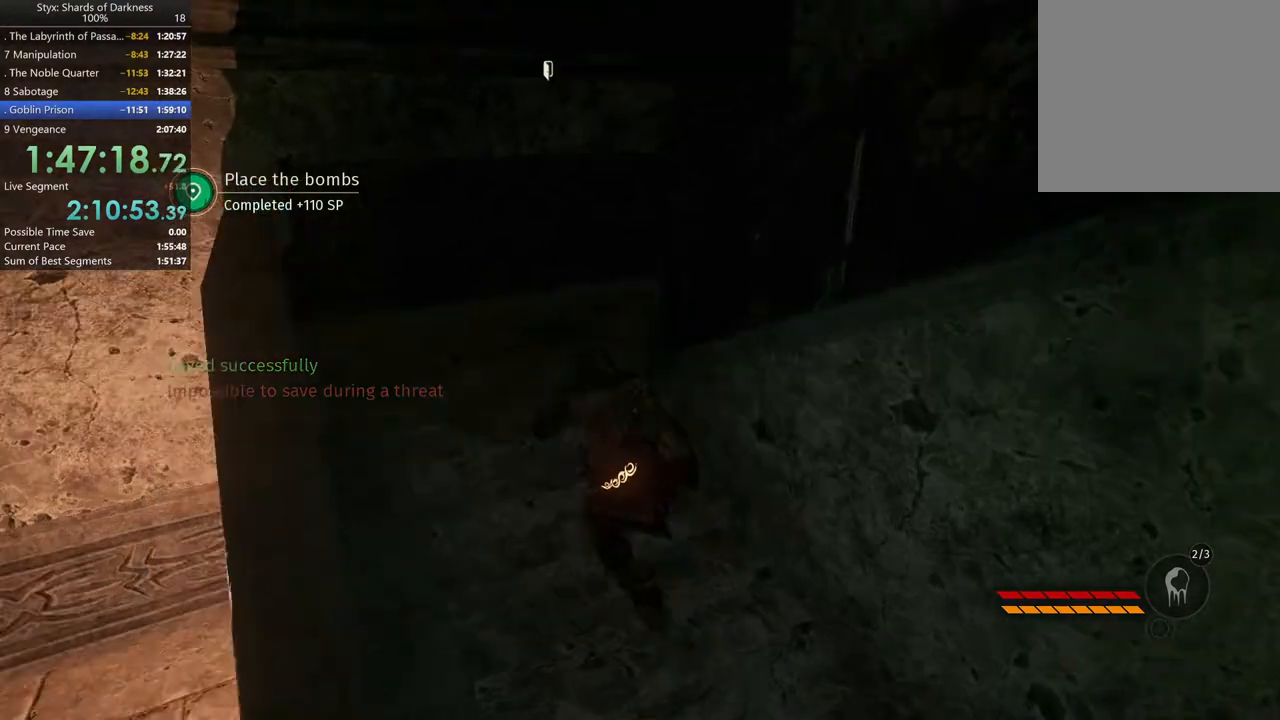
{"buttons": [], "left_stick": "up-left", "right_stick": "right", "button_events": []}
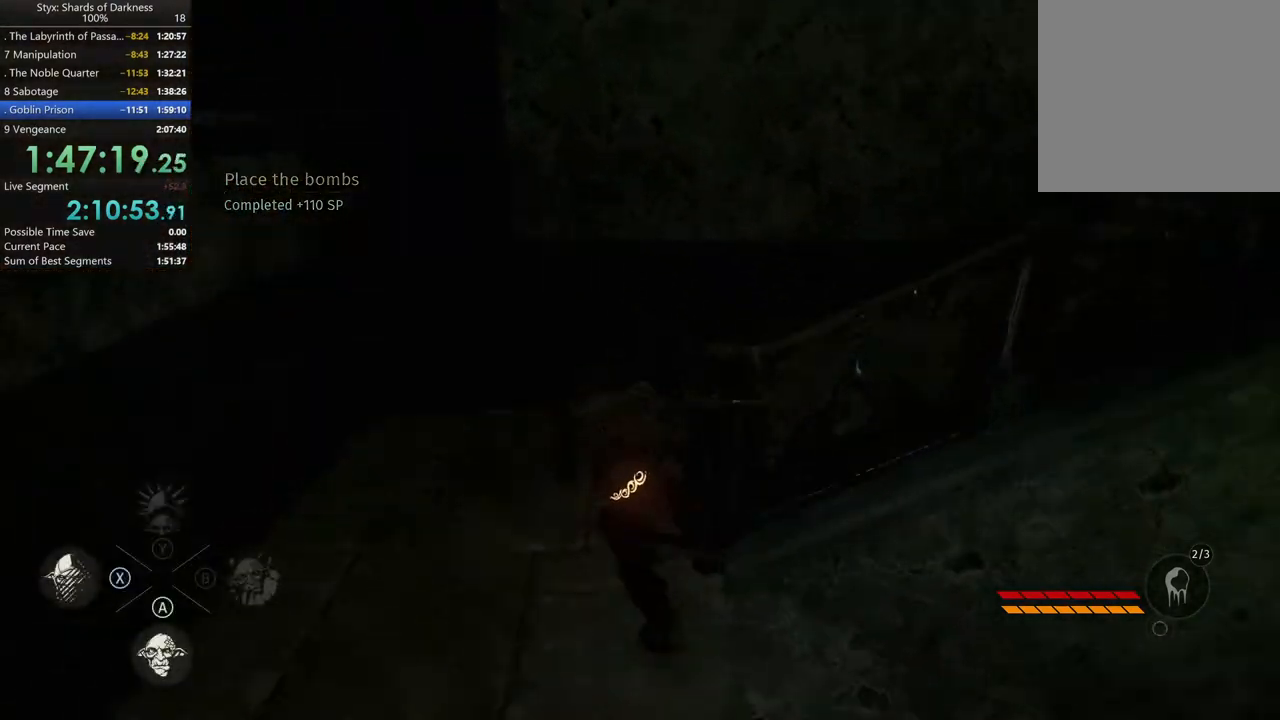
{"buttons": [], "left_stick": "up", "right_stick": "center", "button_events": []}
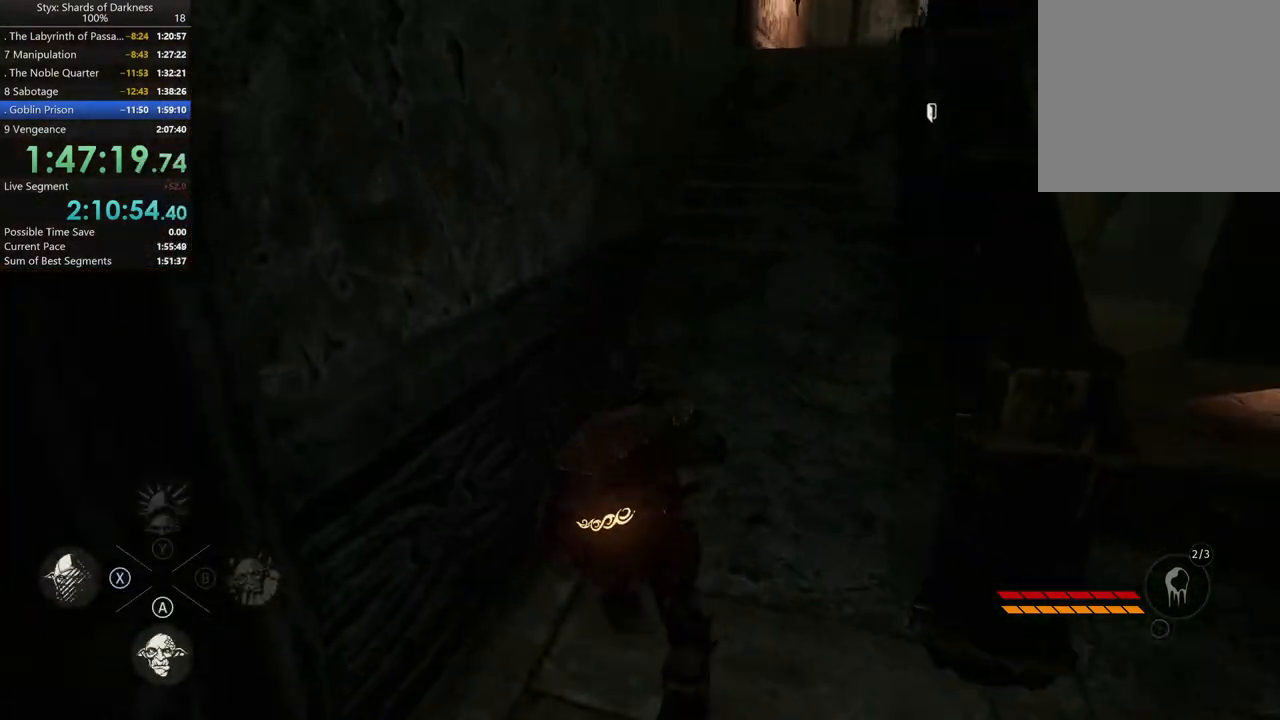
{"buttons": [], "left_stick": "up", "right_stick": "center", "button_events": []}
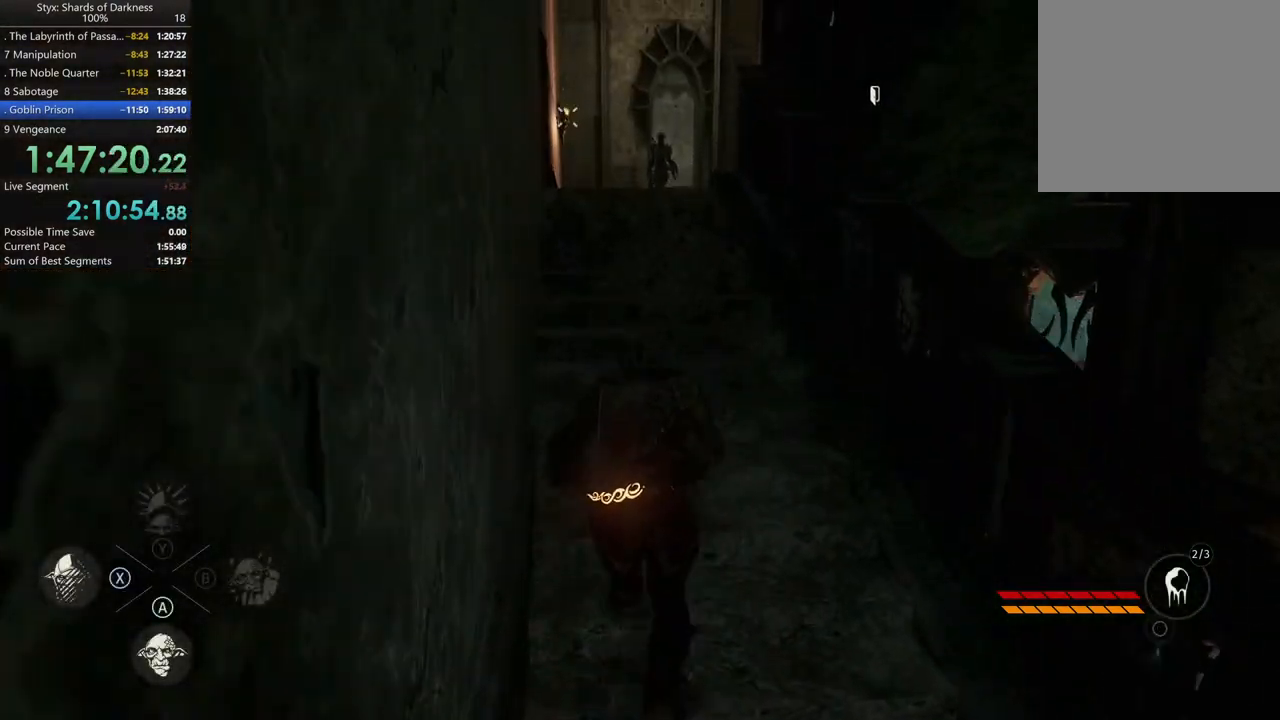
{"buttons": ["X"], "left_stick": "up", "right_stick": "center", "button_events": [[367, "X", "down"]]}
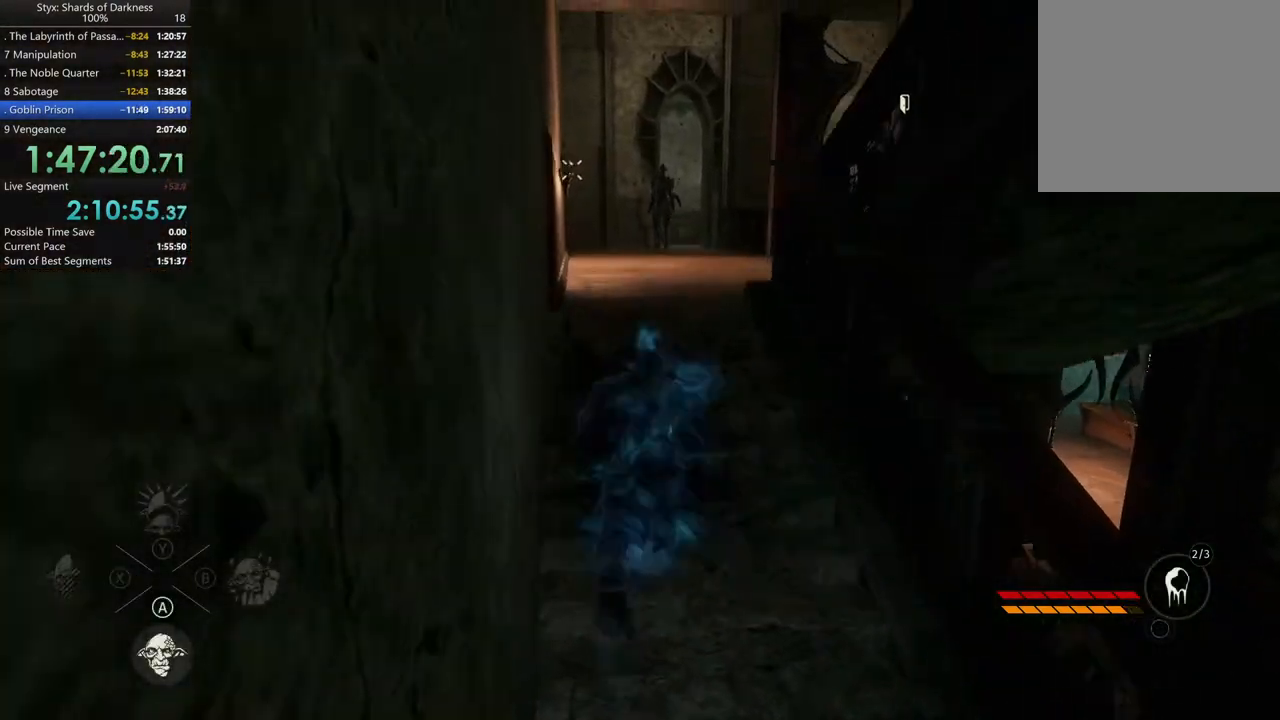
{"buttons": [], "left_stick": "up", "right_stick": "right", "button_events": [[33, "X", "up"]]}
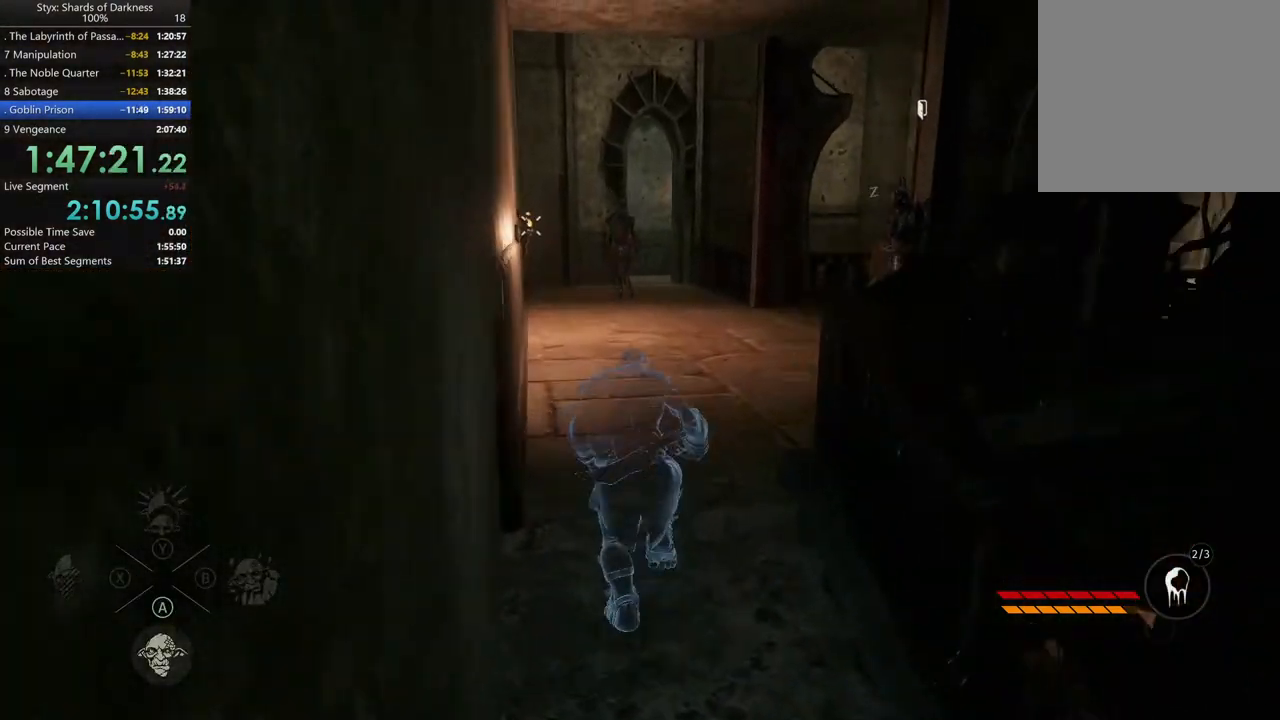
{"buttons": [], "left_stick": "up", "right_stick": "right", "button_events": []}
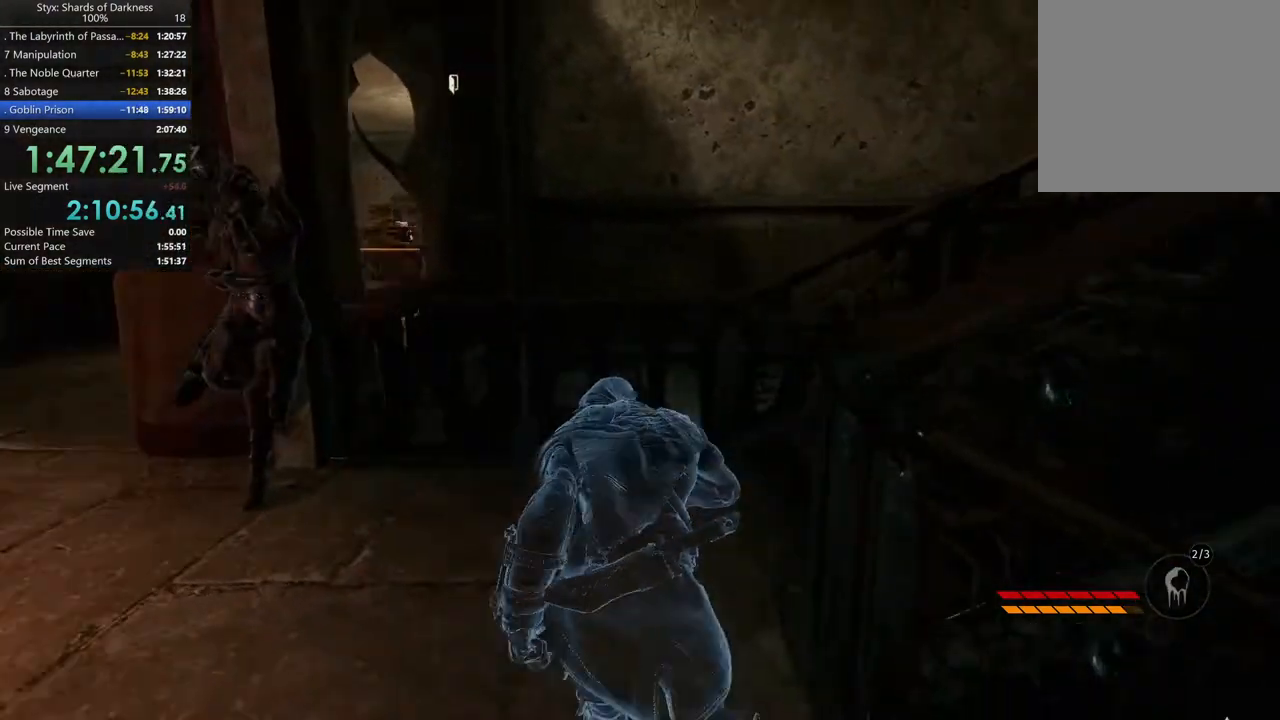
{"buttons": [], "left_stick": "up", "right_stick": "right", "button_events": []}
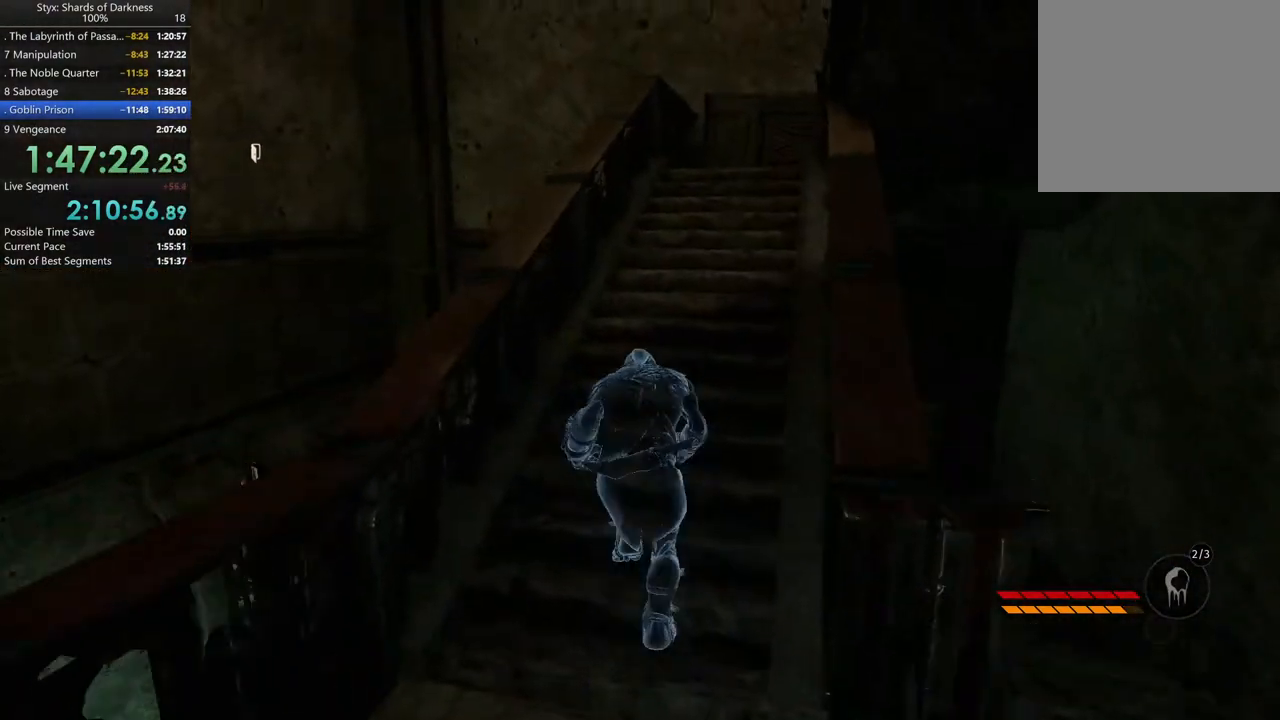
{"buttons": [], "left_stick": "up", "right_stick": "center", "button_events": []}
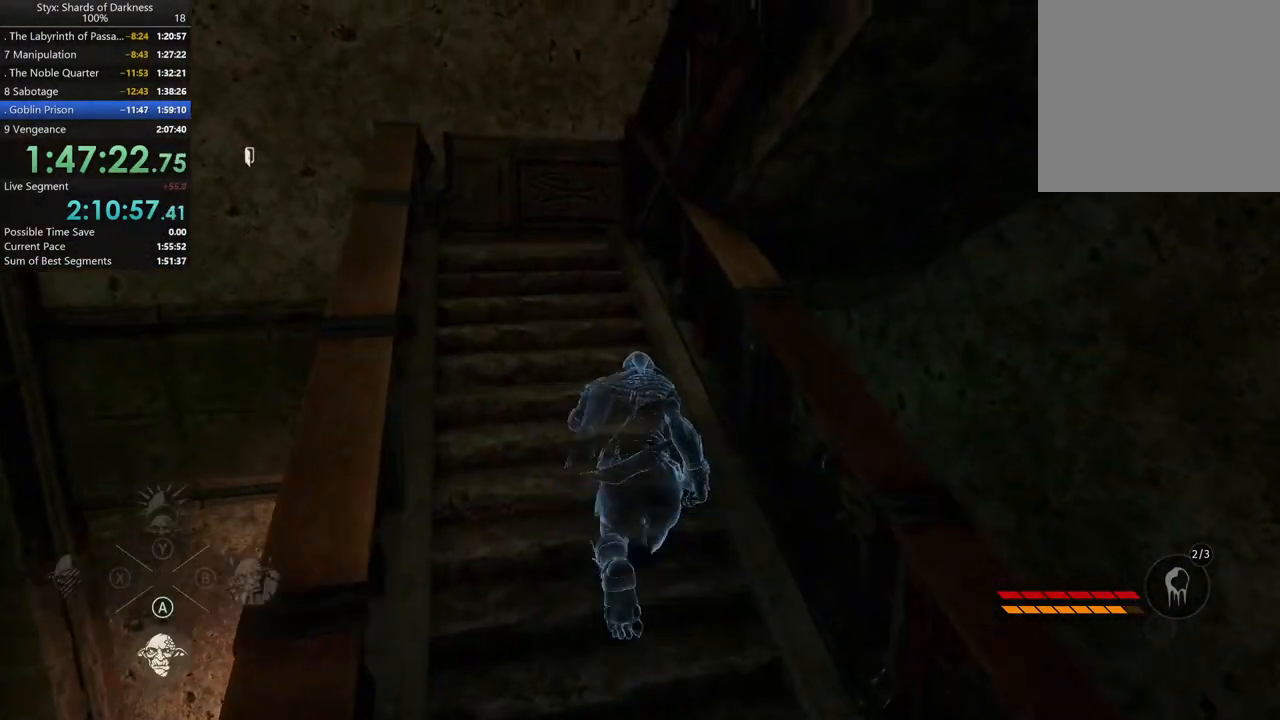
{"buttons": [], "left_stick": "up-left", "right_stick": "right", "button_events": []}
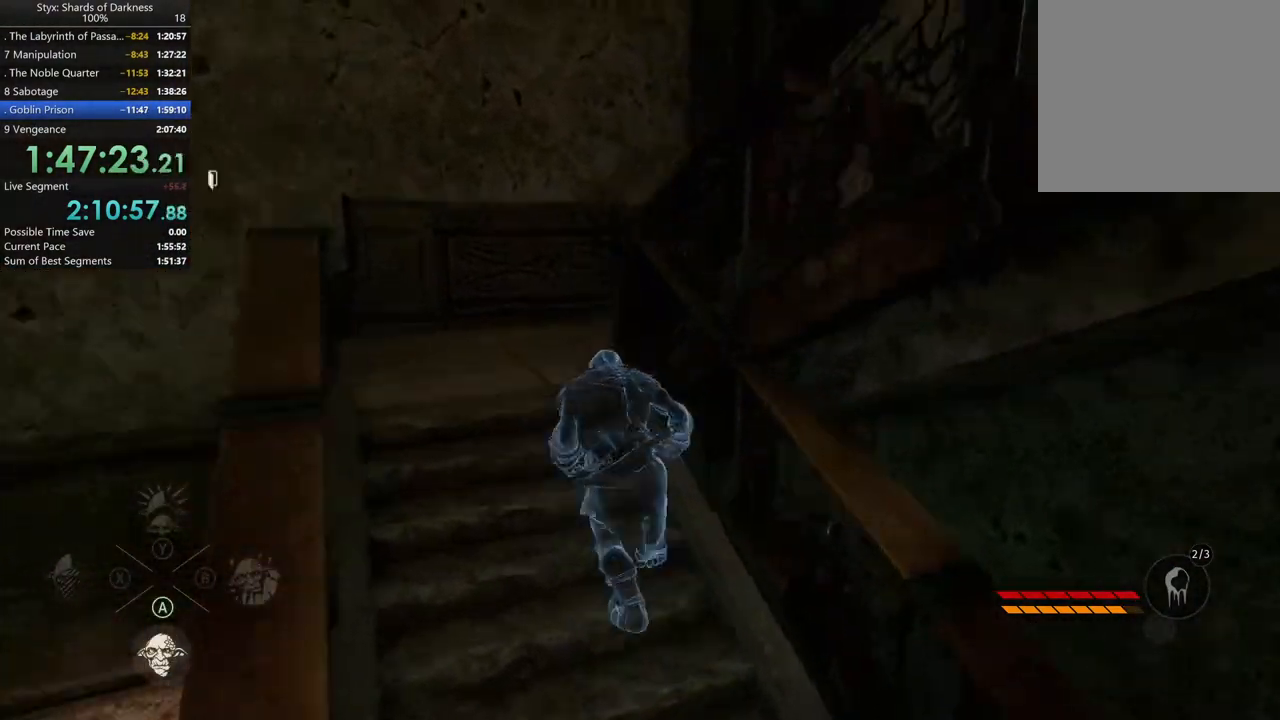
{"buttons": [], "left_stick": "up-left", "right_stick": "right", "button_events": []}
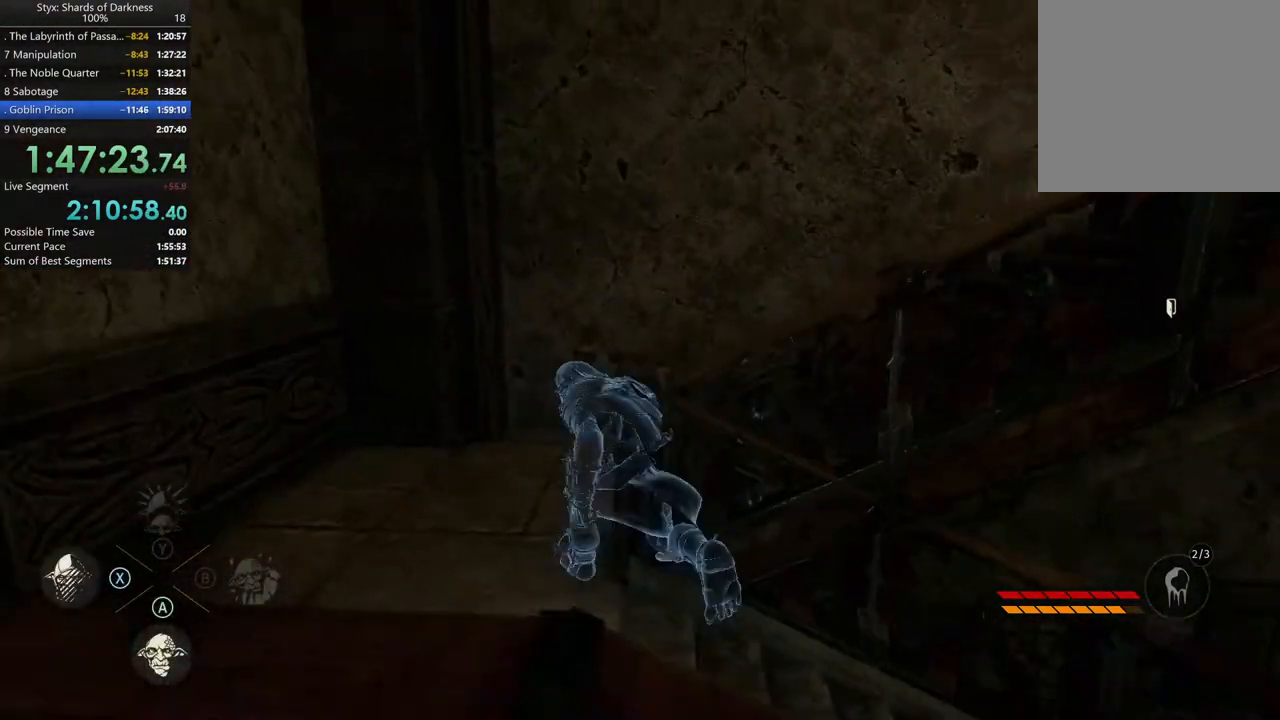
{"buttons": [], "left_stick": "up-left", "right_stick": "center", "button_events": [[367, "X", "down"], [433, "X", "up"]]}
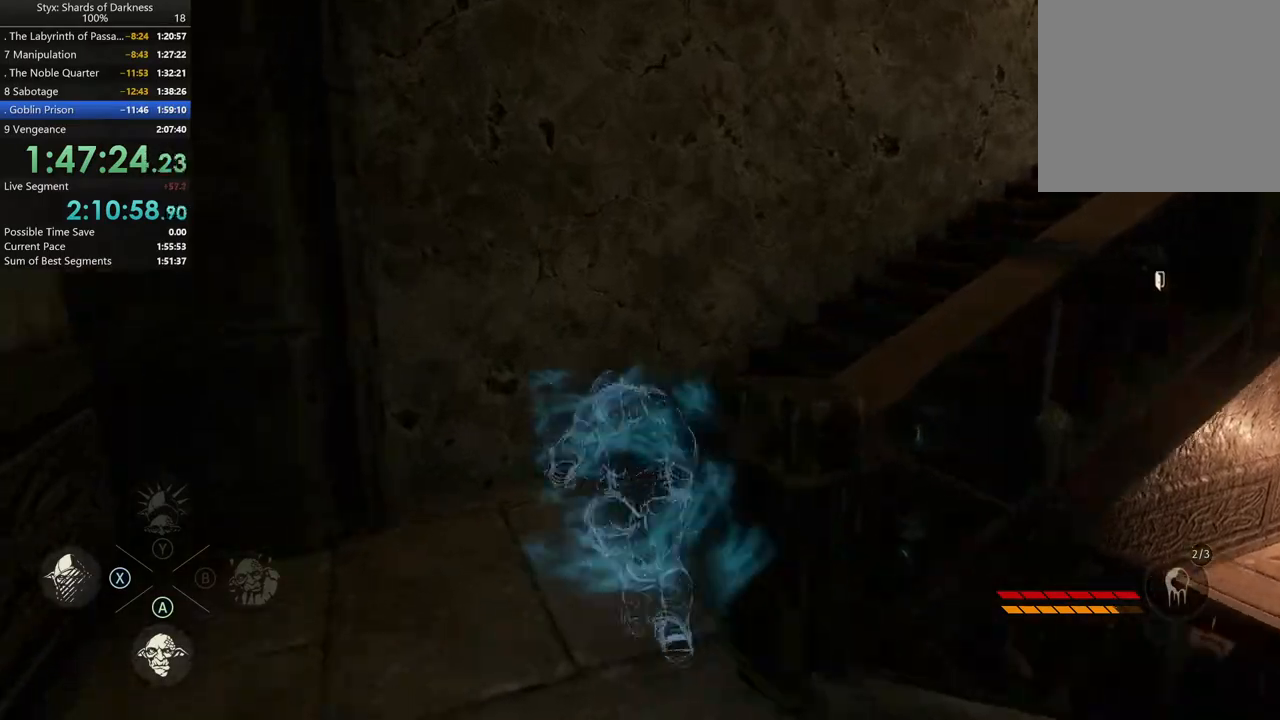
{"buttons": [], "left_stick": "up-right", "right_stick": "center", "button_events": []}
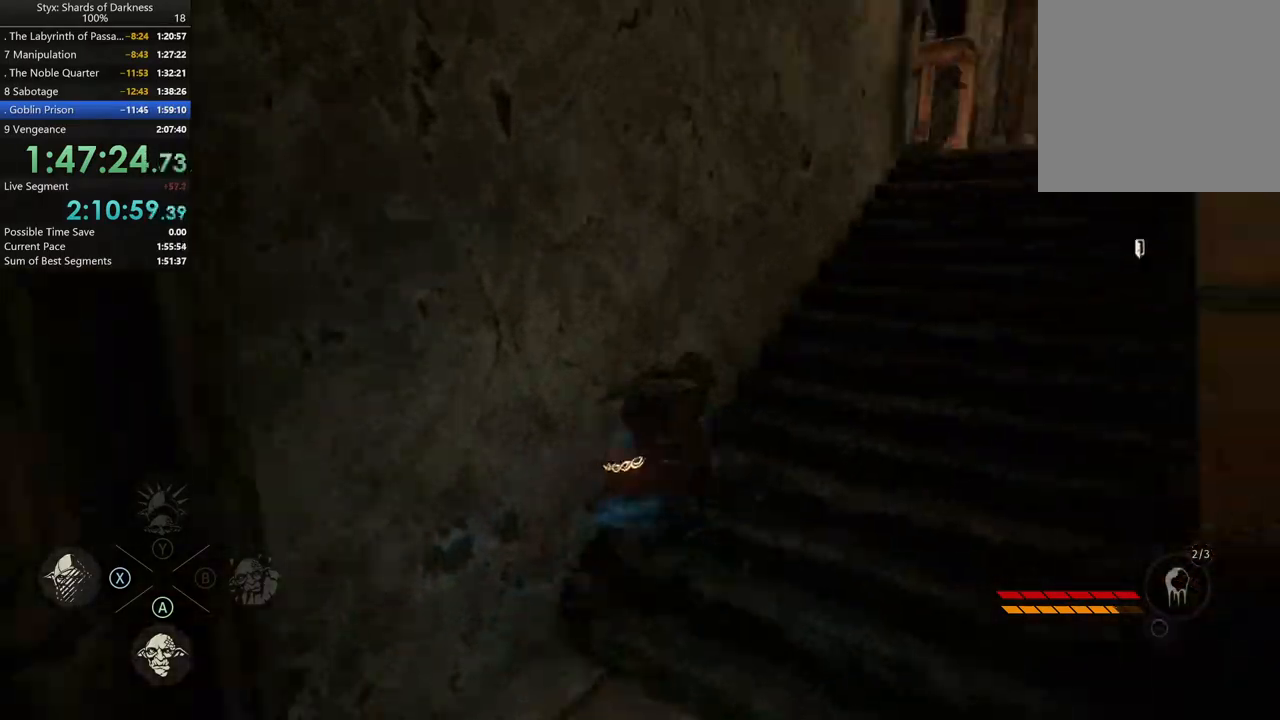
{"buttons": [], "left_stick": "up-right", "right_stick": "center", "button_events": []}
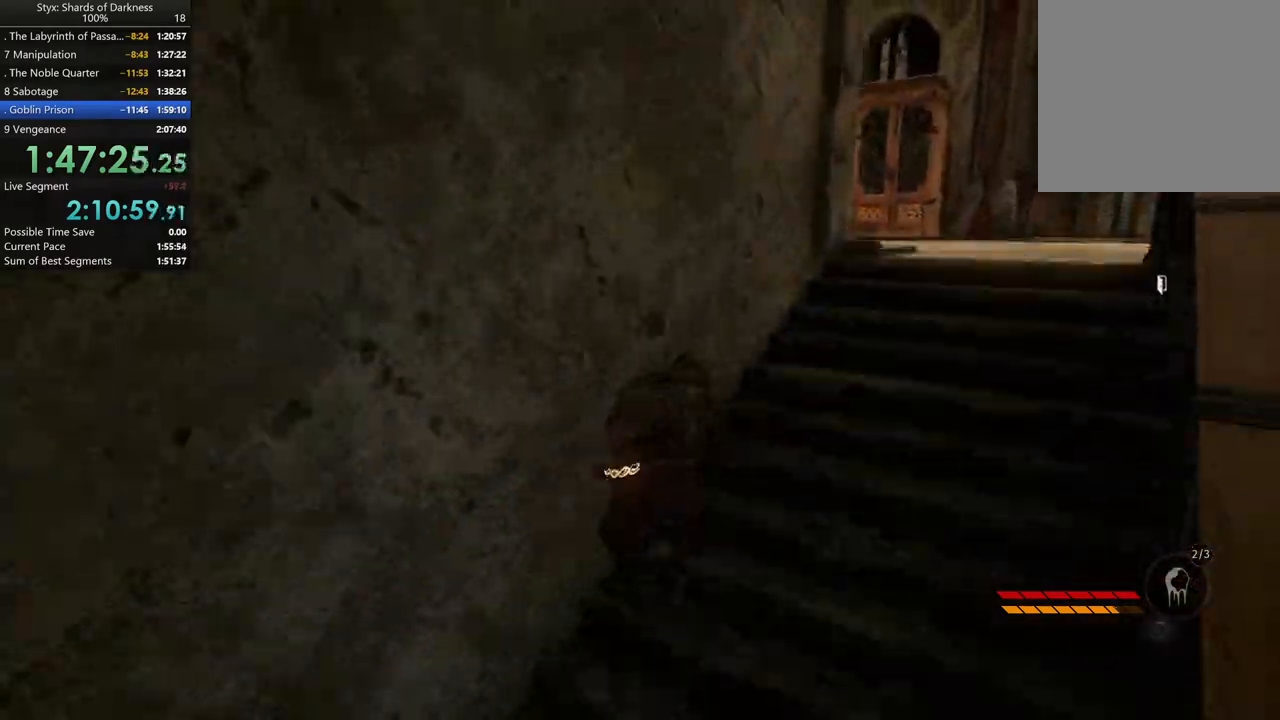
{"buttons": [], "left_stick": "up-right", "right_stick": "center", "button_events": []}
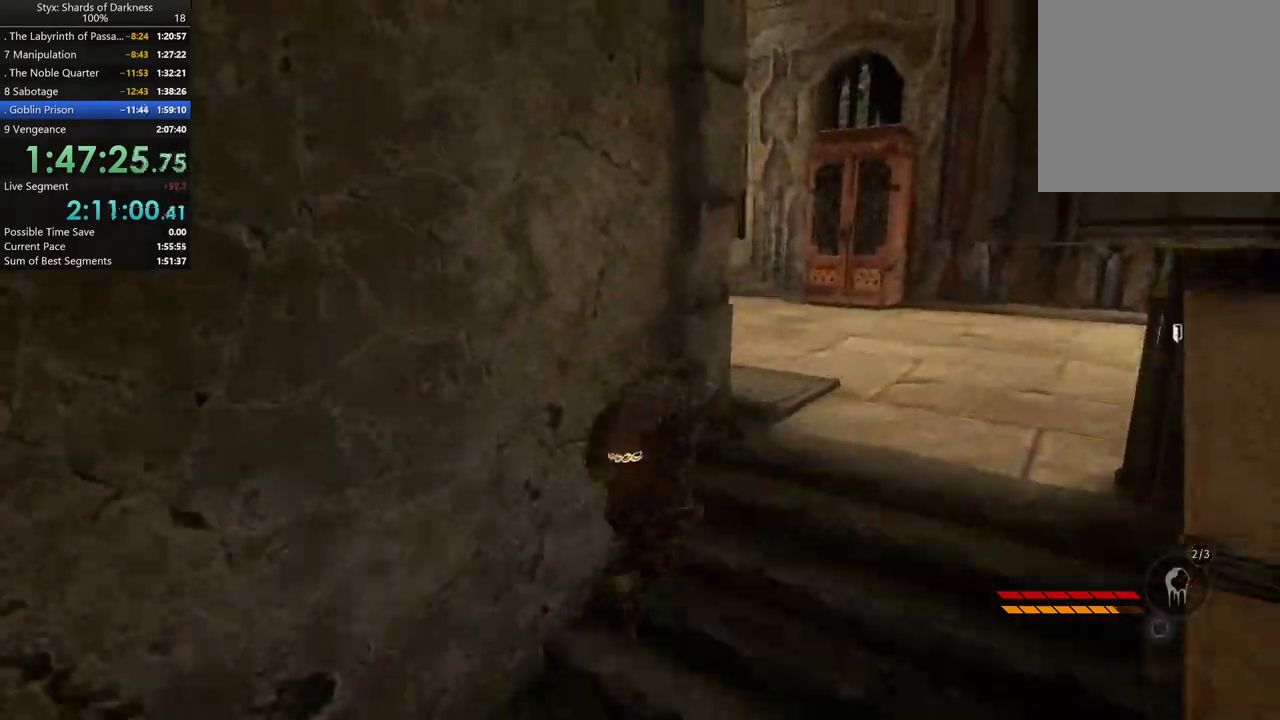
{"buttons": [], "left_stick": "up-right", "right_stick": "center", "button_events": []}
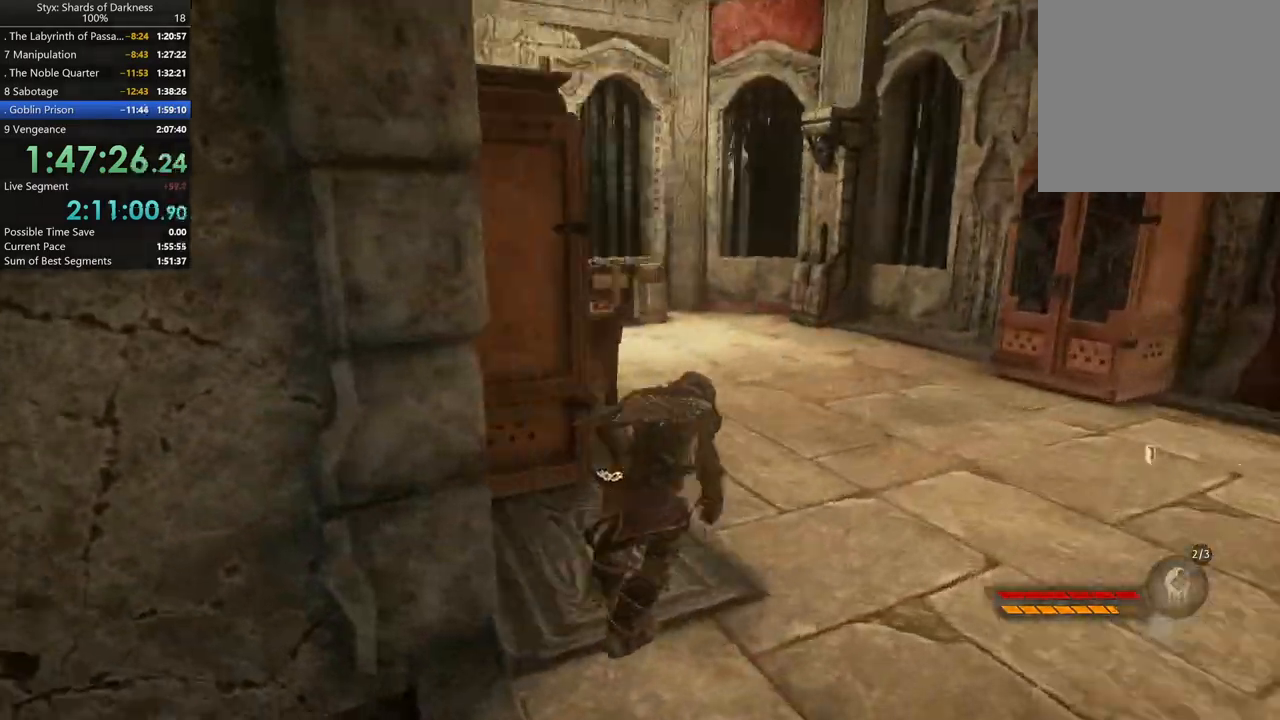
{"buttons": [], "left_stick": "up-right", "right_stick": "center", "button_events": []}